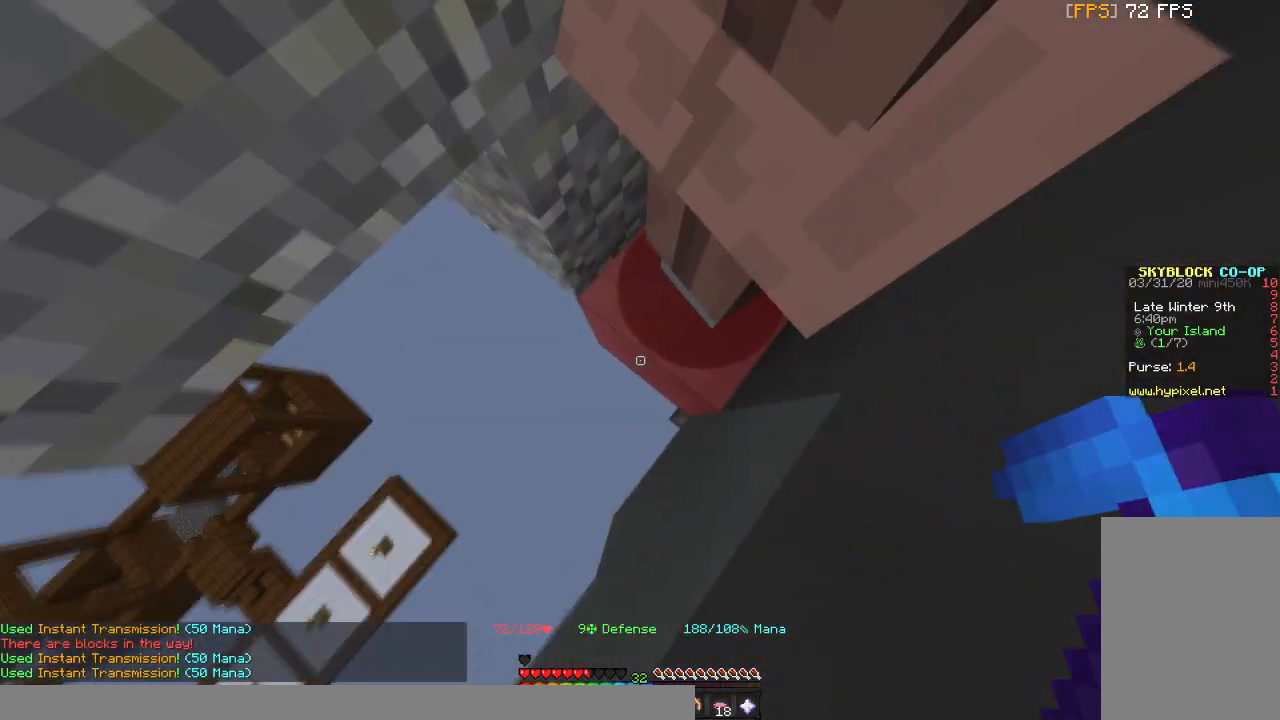
Gameplay with keyboard and mouse; each line is a JSON object with the keys and mouse buttons held at the frame after it. "events" lists presses ("down") and releases ("up") of "a", "d", "s", "space", "w", "mouse_left" and "mouse_right" between this image and that frame as [ms after this image, input, new state], when the widget could be followed in between. "mouse_left", "mouse_right" = the "left", "right" buttons of the "mouse" list. No other keys are recorded. Fast repeated clicks can show as one long hold. Mouse movement is not recorded.
{"keys": [], "mouse": [], "events": []}
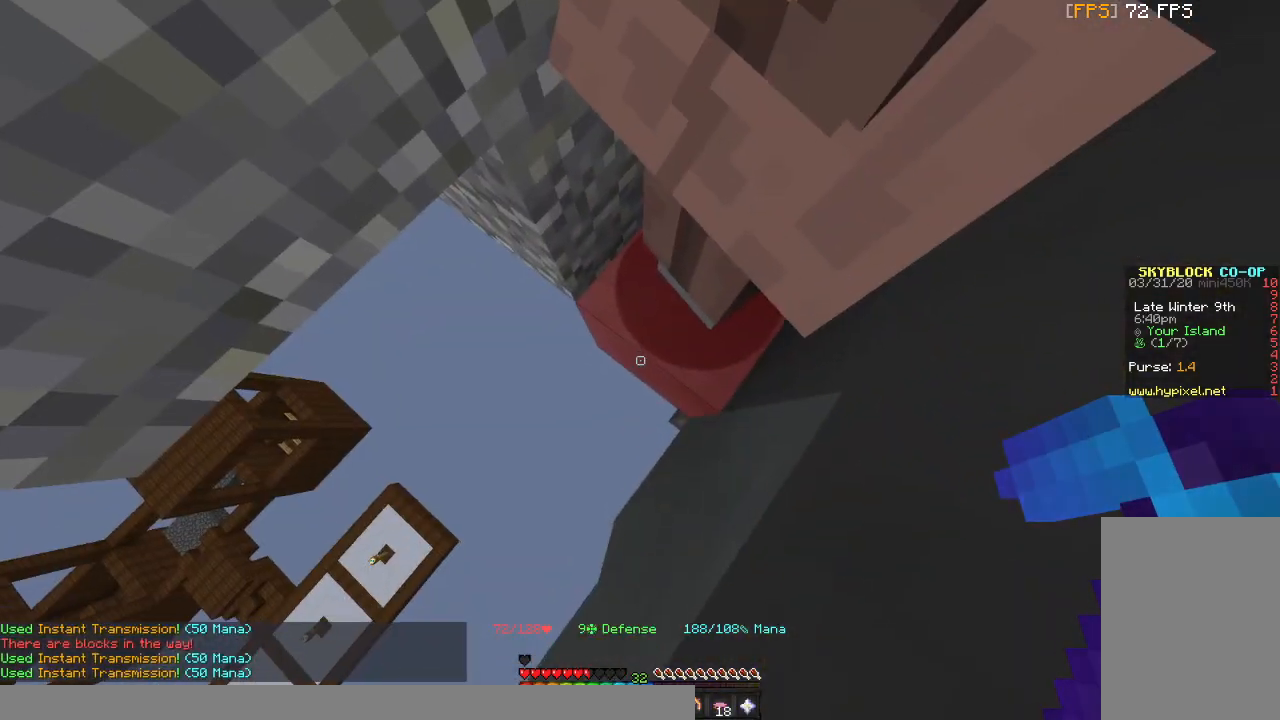
{"keys": [], "mouse": ["left"], "events": [[367, "mouse_left", "down"]]}
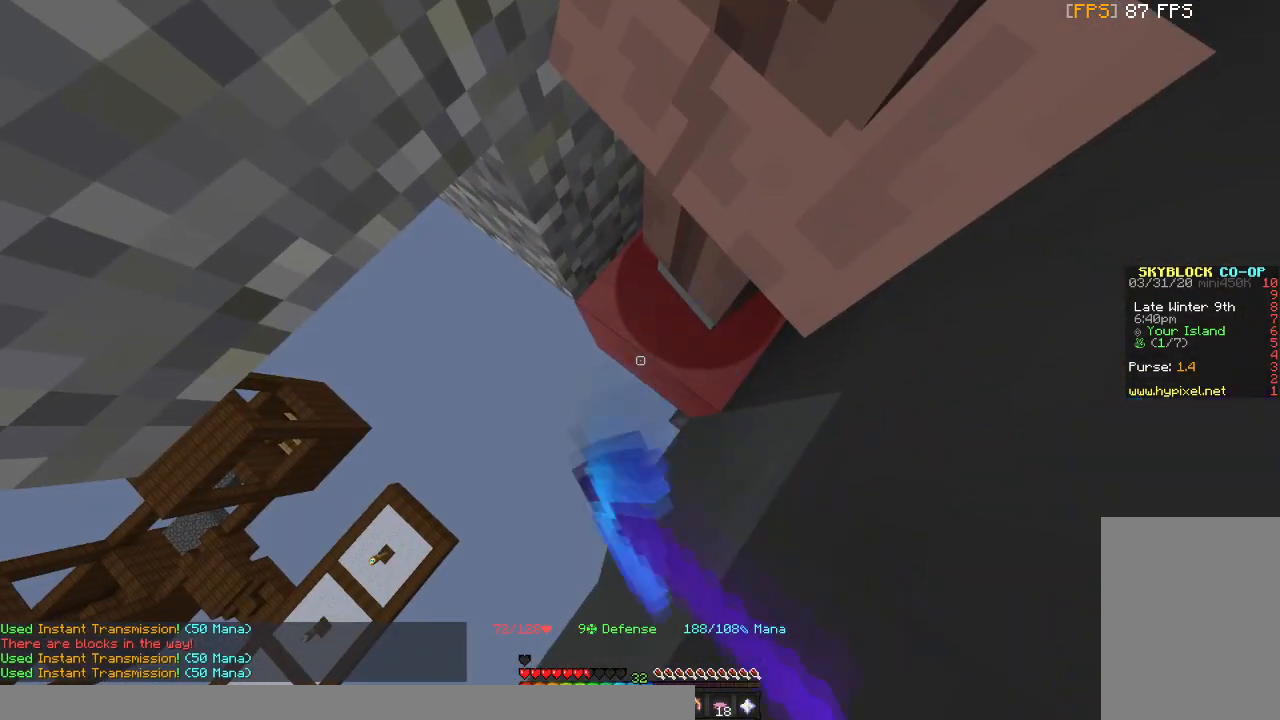
{"keys": [], "mouse": [], "events": [[501, "mouse_left", "up"]]}
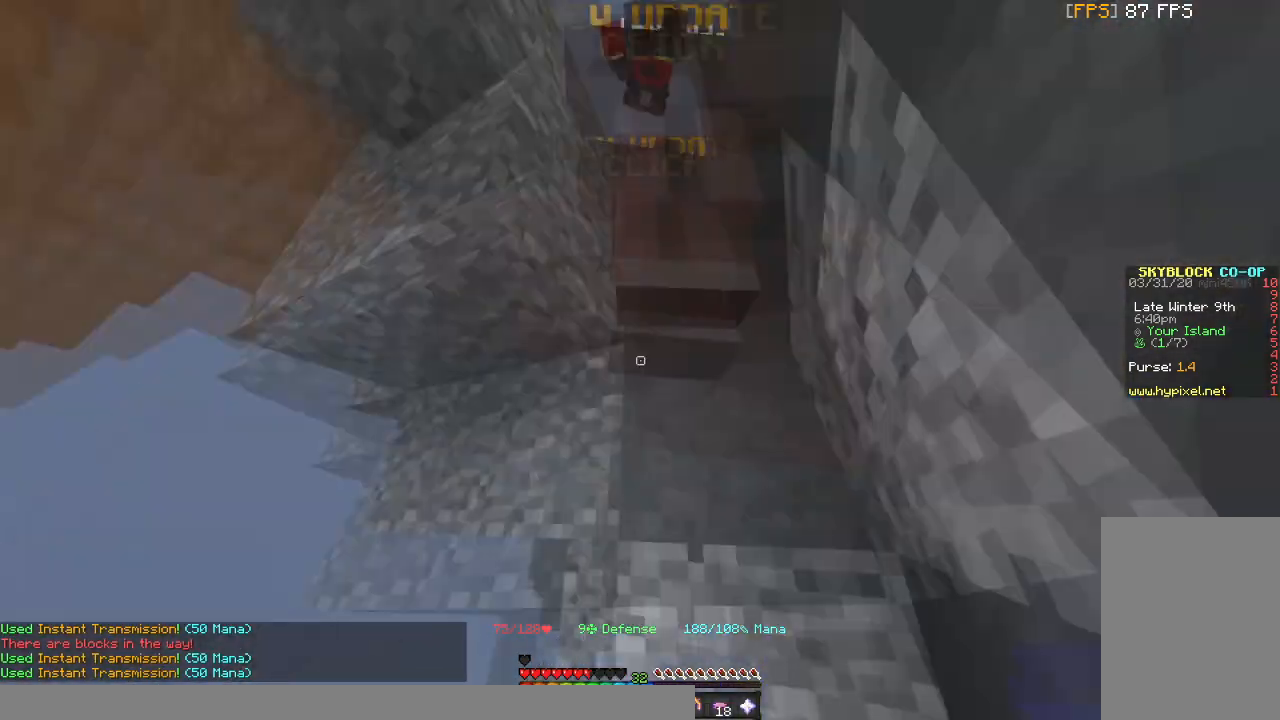
{"keys": [], "mouse": [], "events": [[133, "mouse_right", "down"], [367, "mouse_right", "up"]]}
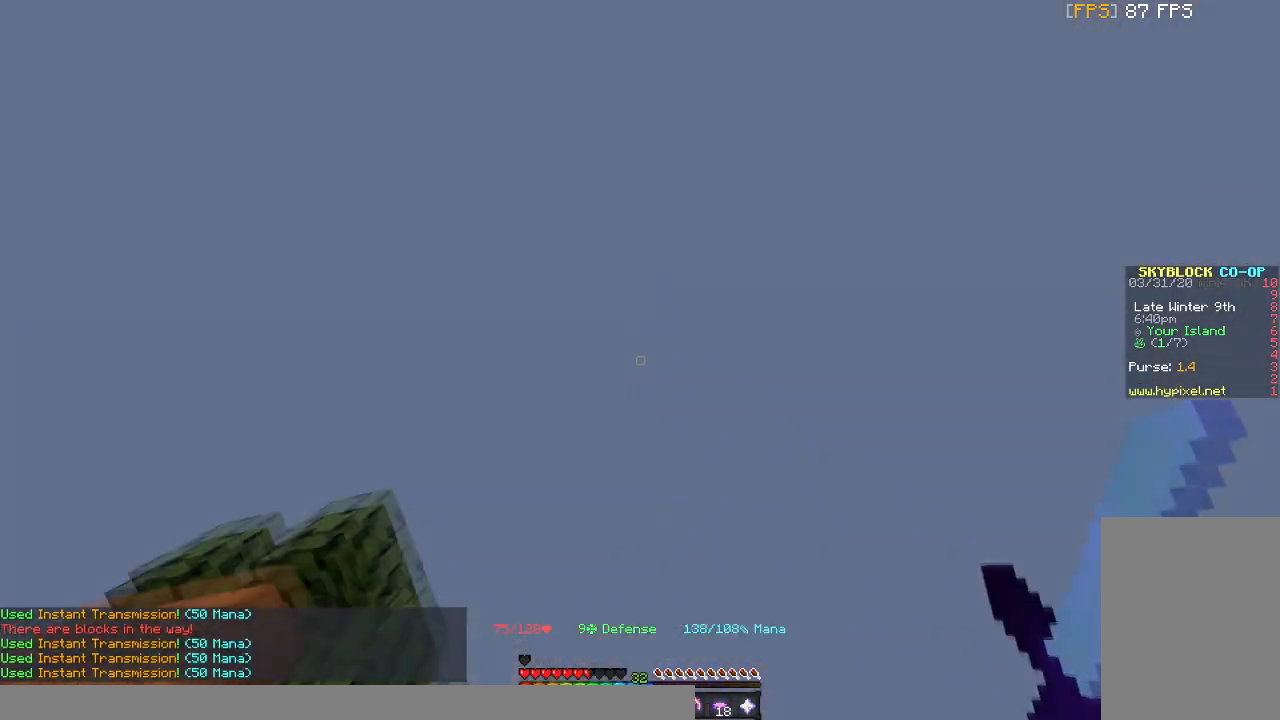
{"keys": ["w"], "mouse": [], "events": [[67, "w", "down"], [200, "mouse_right", "down"], [334, "mouse_right", "up"]]}
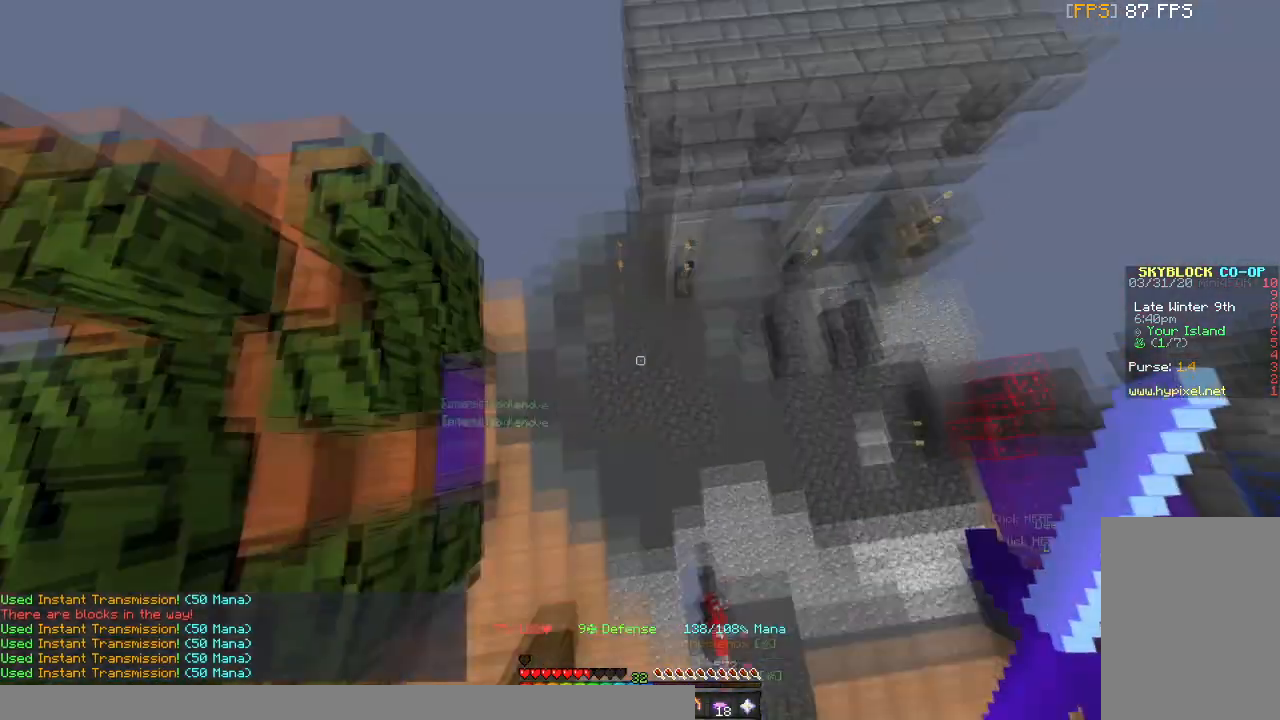
{"keys": ["a", "s"], "mouse": [], "events": [[300, "s", "down"], [300, "w", "up"], [434, "a", "down"]]}
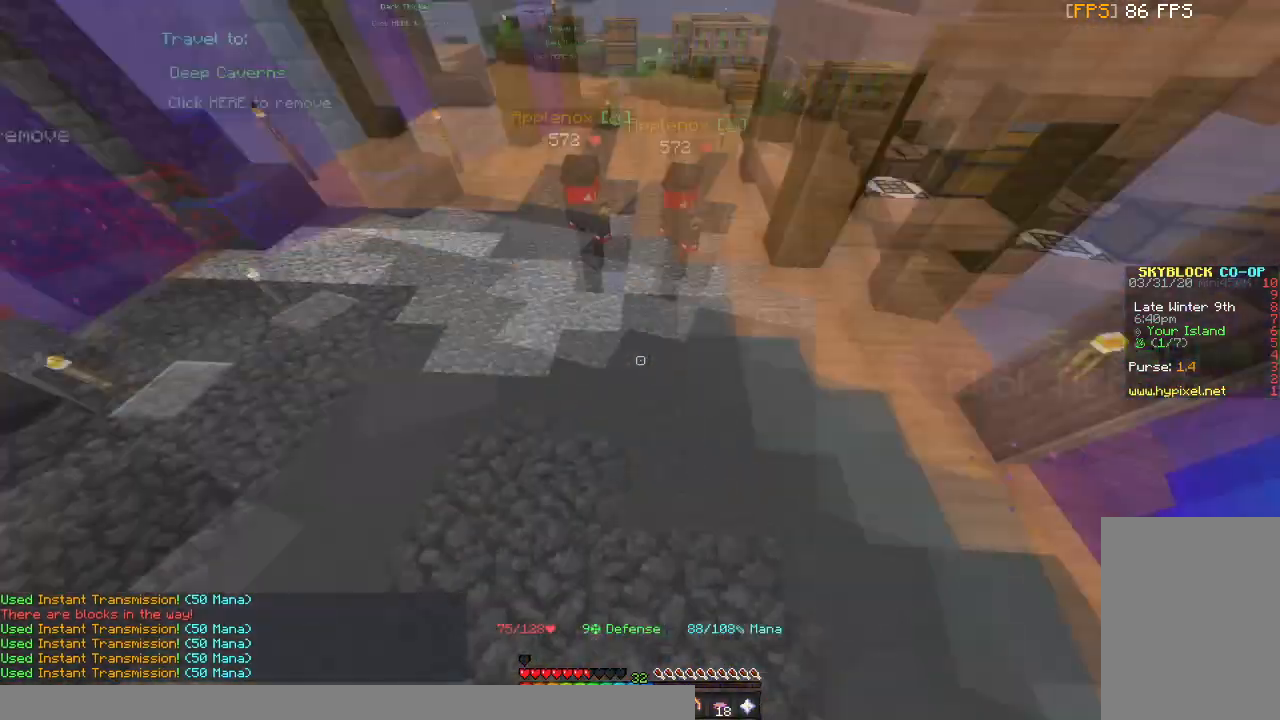
{"keys": ["d", "w"], "mouse": [], "events": [[100, "s", "up"], [134, "w", "down"], [234, "a", "up"], [401, "d", "down"]]}
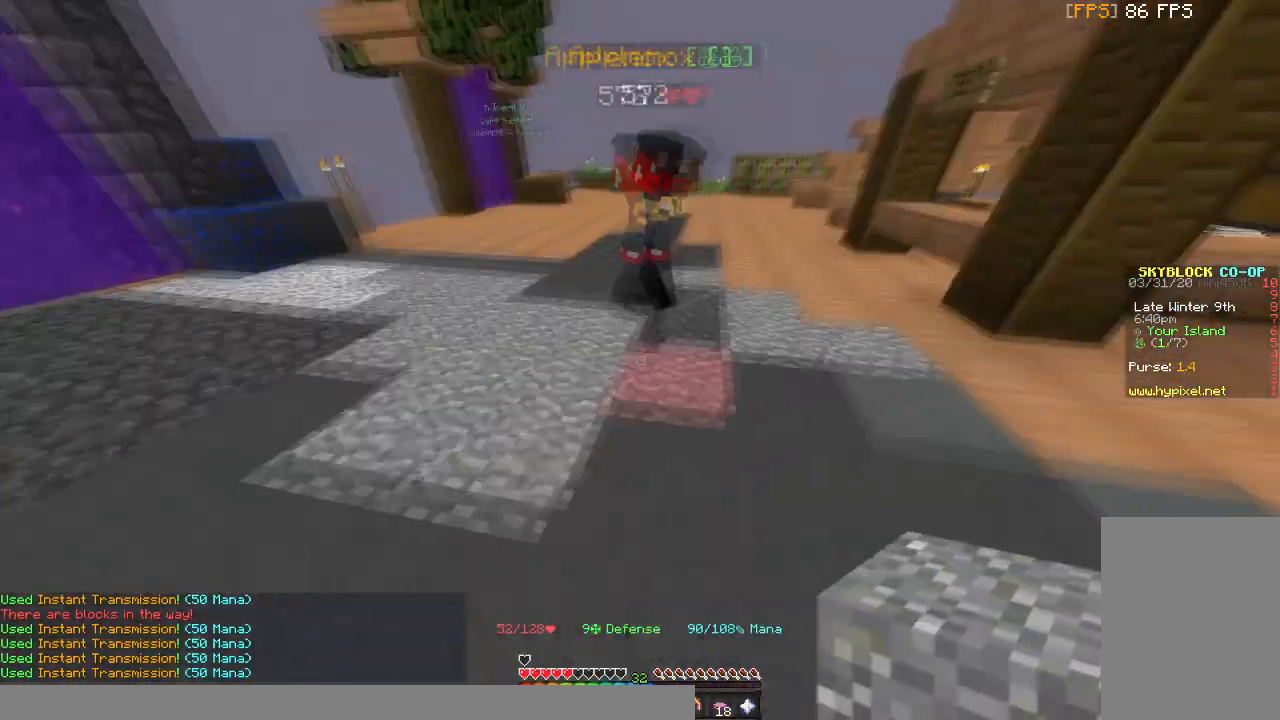
{"keys": [], "mouse": [], "events": [[100, "d", "up"], [233, "a", "down"], [400, "w", "up"], [434, "a", "up"]]}
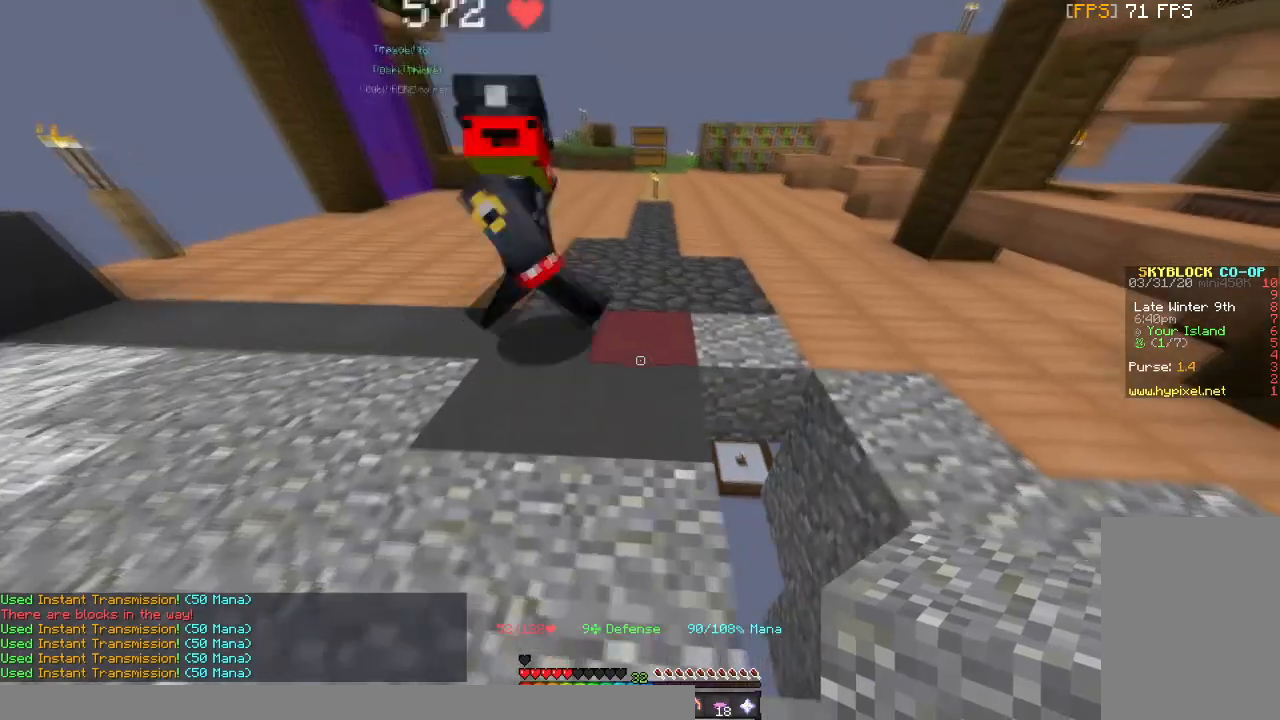
{"keys": ["w"], "mouse": [], "events": [[367, "w", "down"]]}
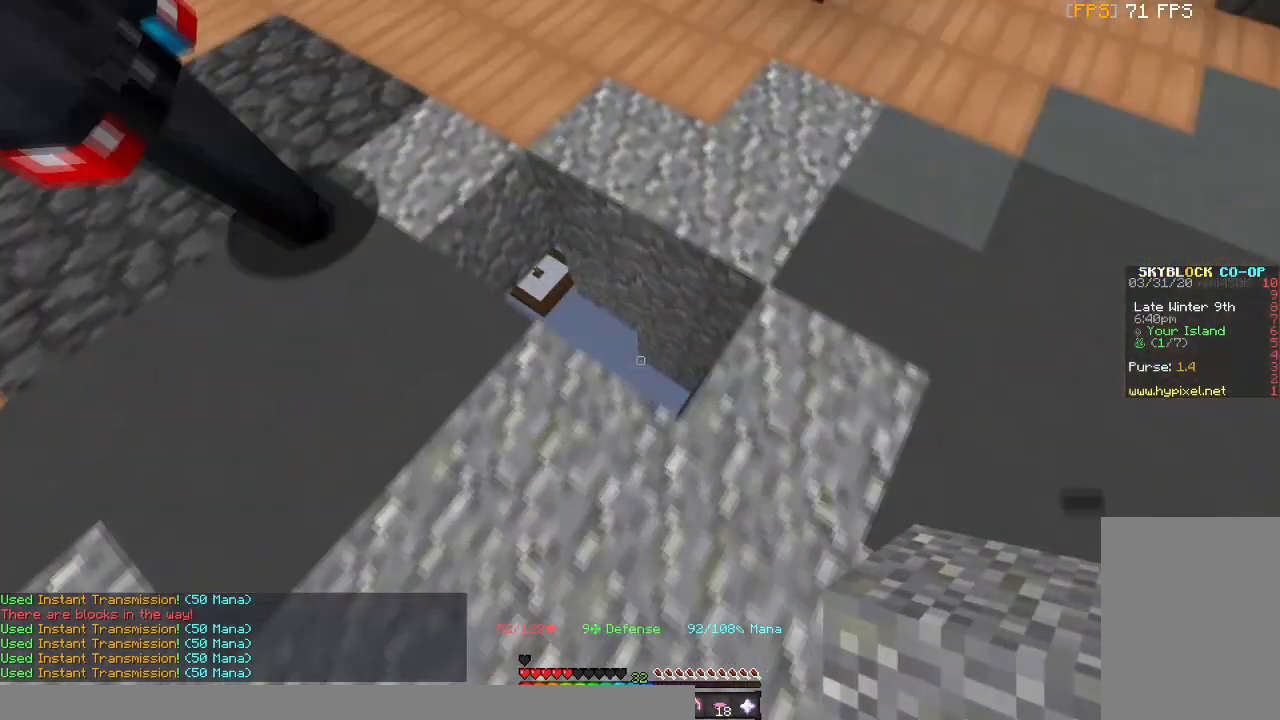
{"keys": [], "mouse": [], "events": [[300, "w", "up"]]}
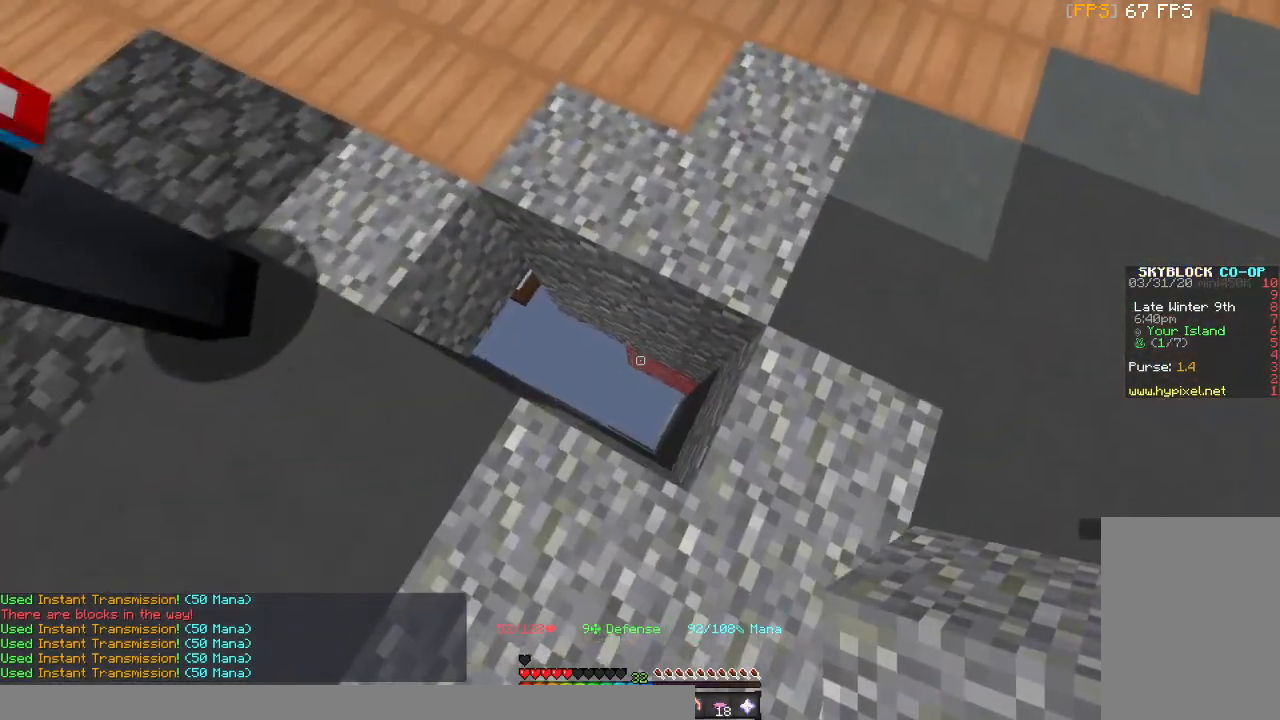
{"keys": [], "mouse": [], "events": []}
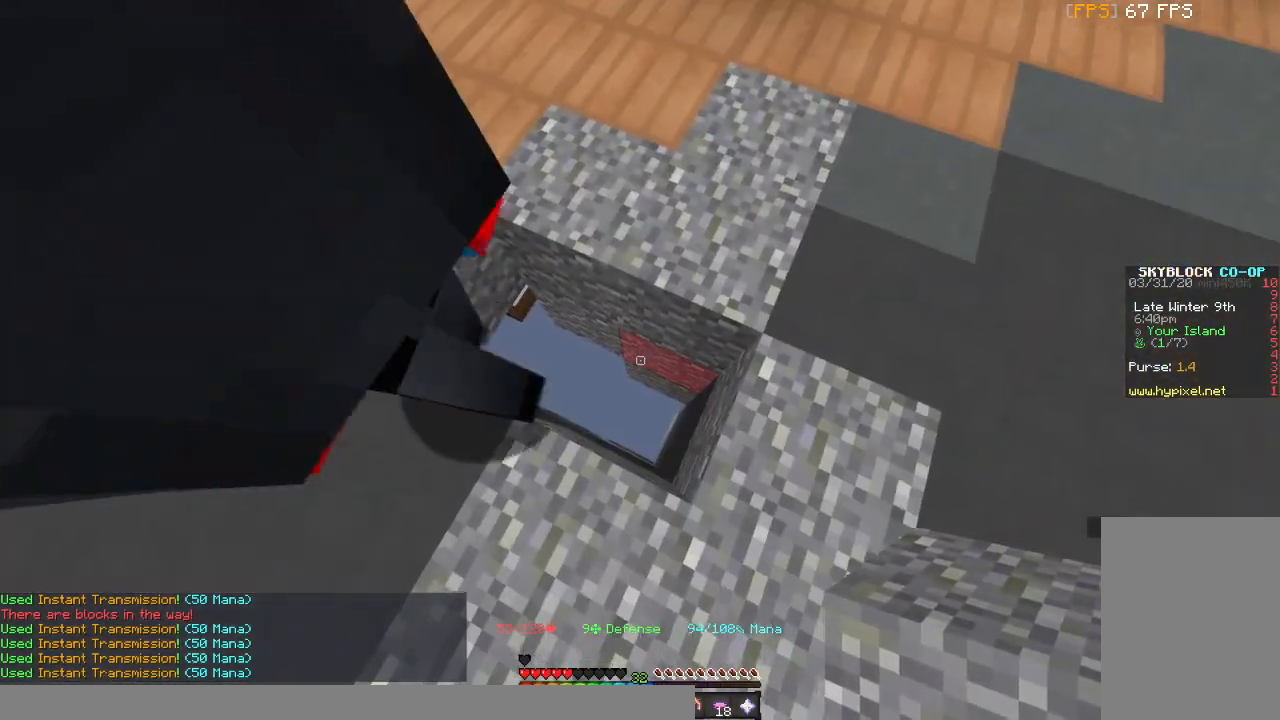
{"keys": [], "mouse": [], "events": []}
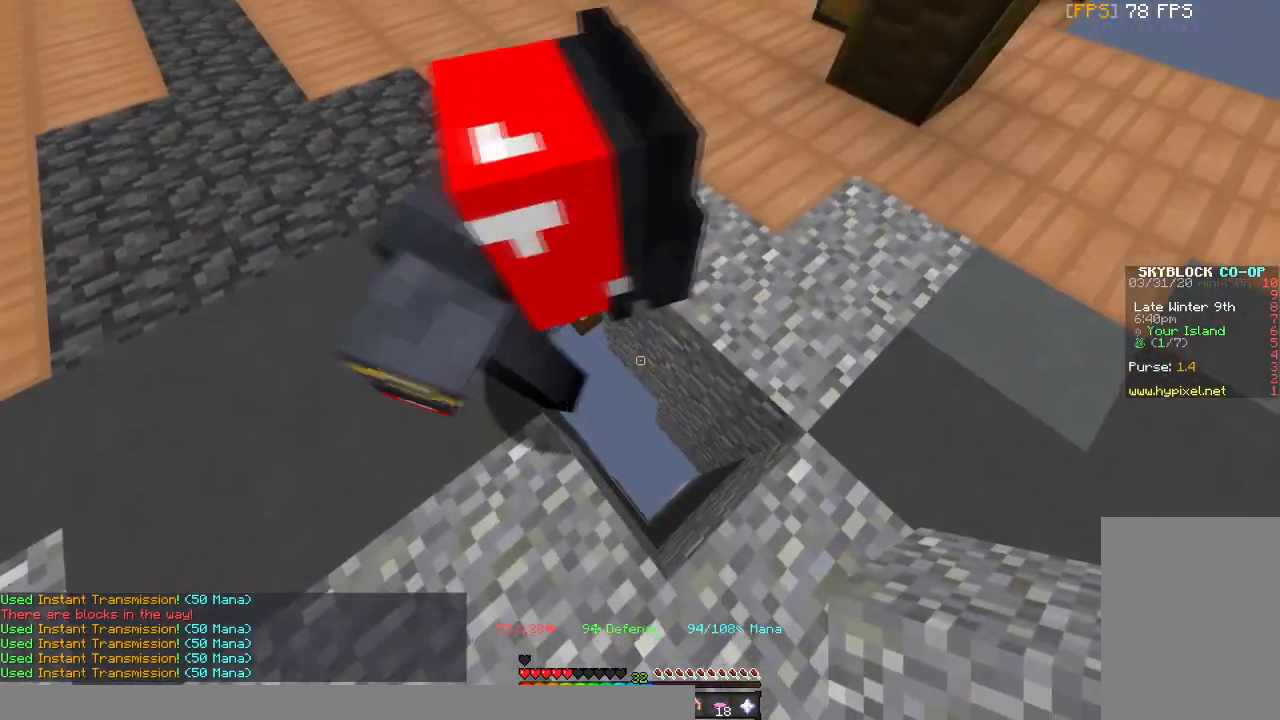
{"keys": [], "mouse": [], "events": []}
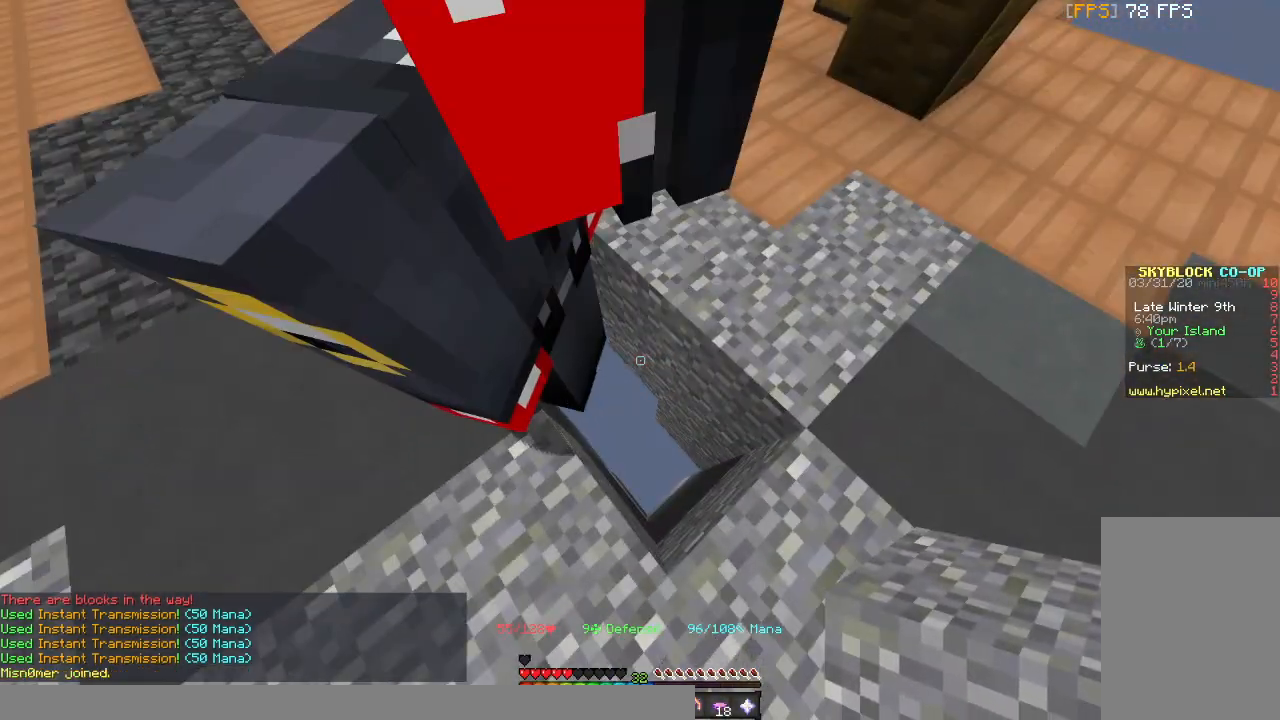
{"keys": ["d"], "mouse": [], "events": [[333, "d", "down"]]}
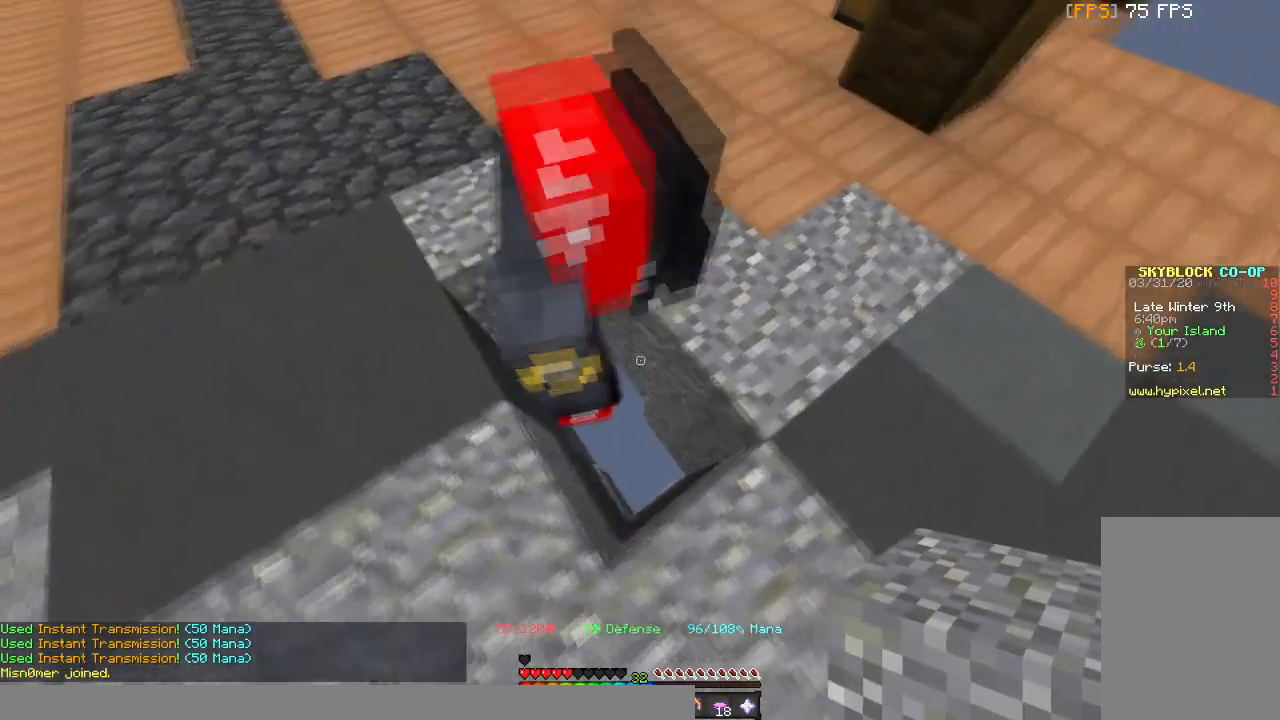
{"keys": ["a"], "mouse": [], "events": [[200, "d", "up"], [234, "a", "down"]]}
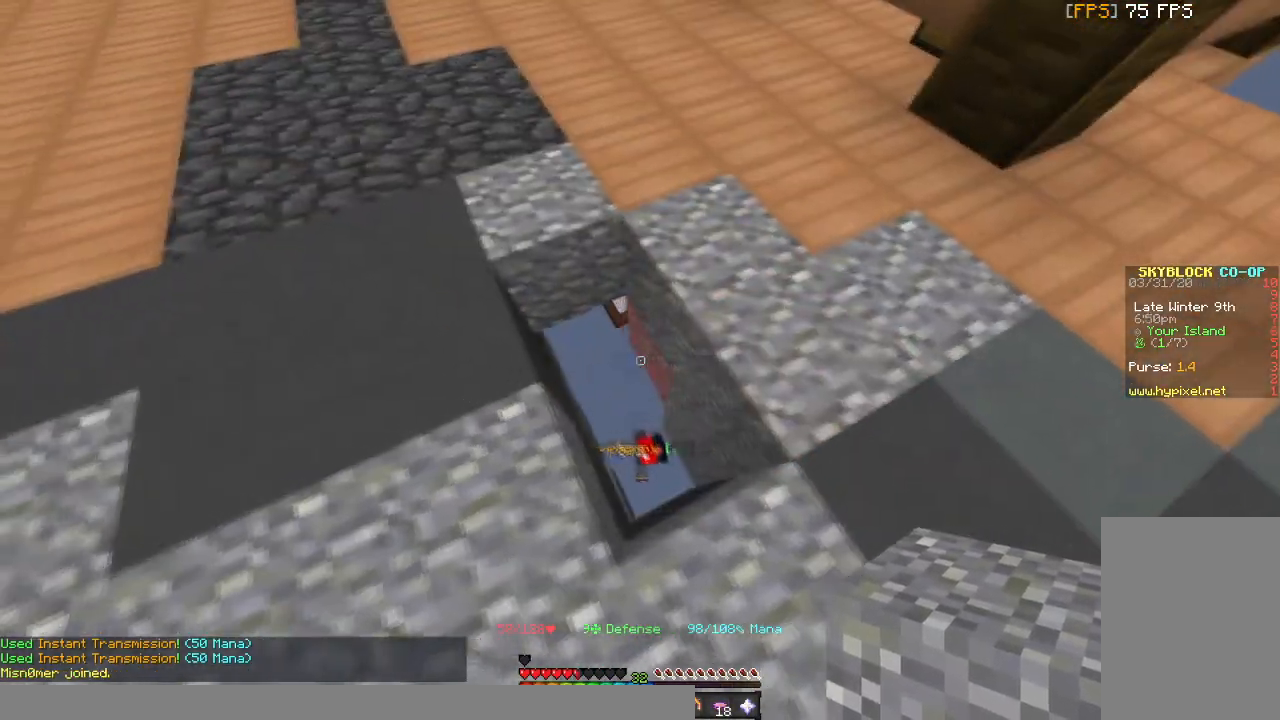
{"keys": [], "mouse": [], "events": [[133, "a", "up"]]}
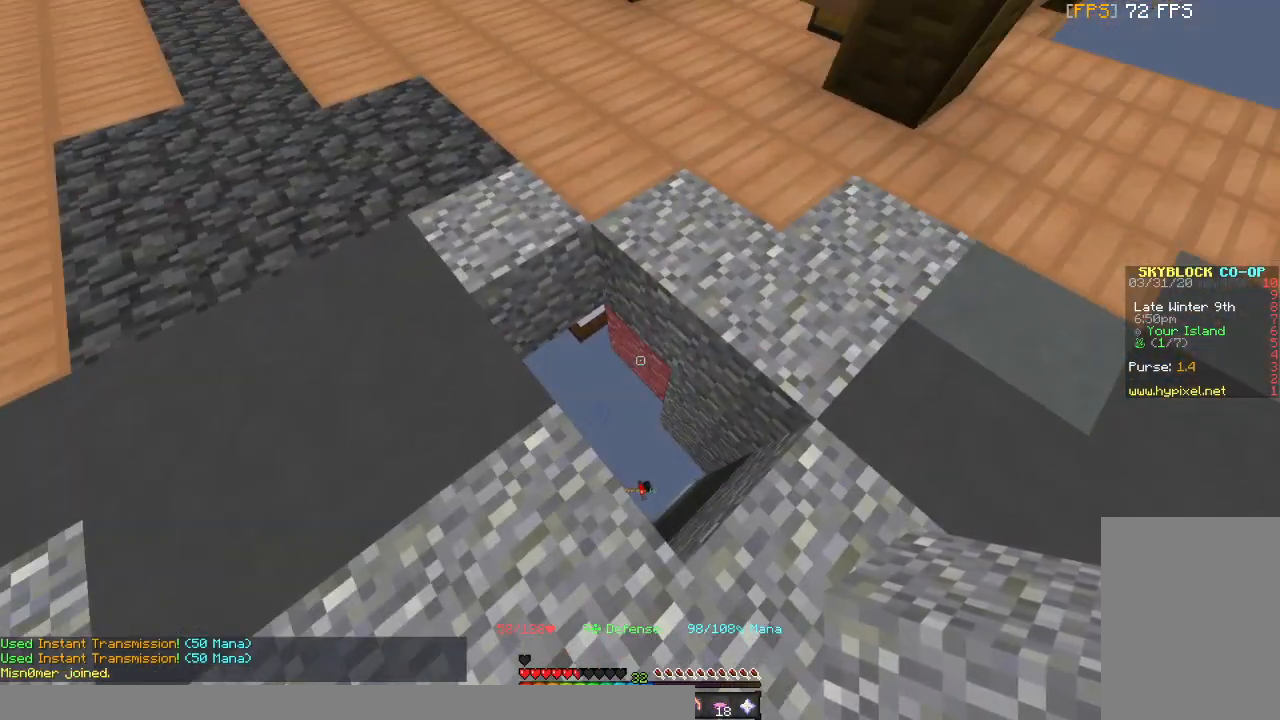
{"keys": [], "mouse": [], "events": []}
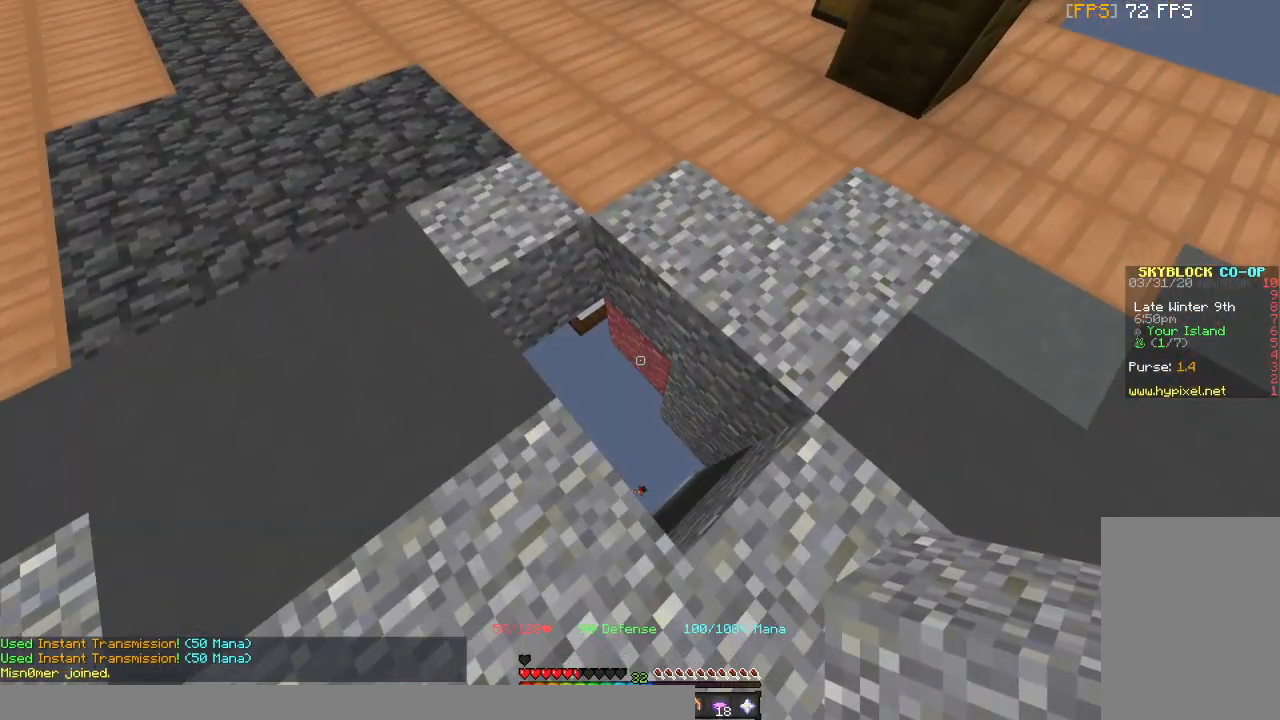
{"keys": ["s"], "mouse": [], "events": [[100, "mouse_right", "down"], [367, "s", "down"], [400, "mouse_right", "up"]]}
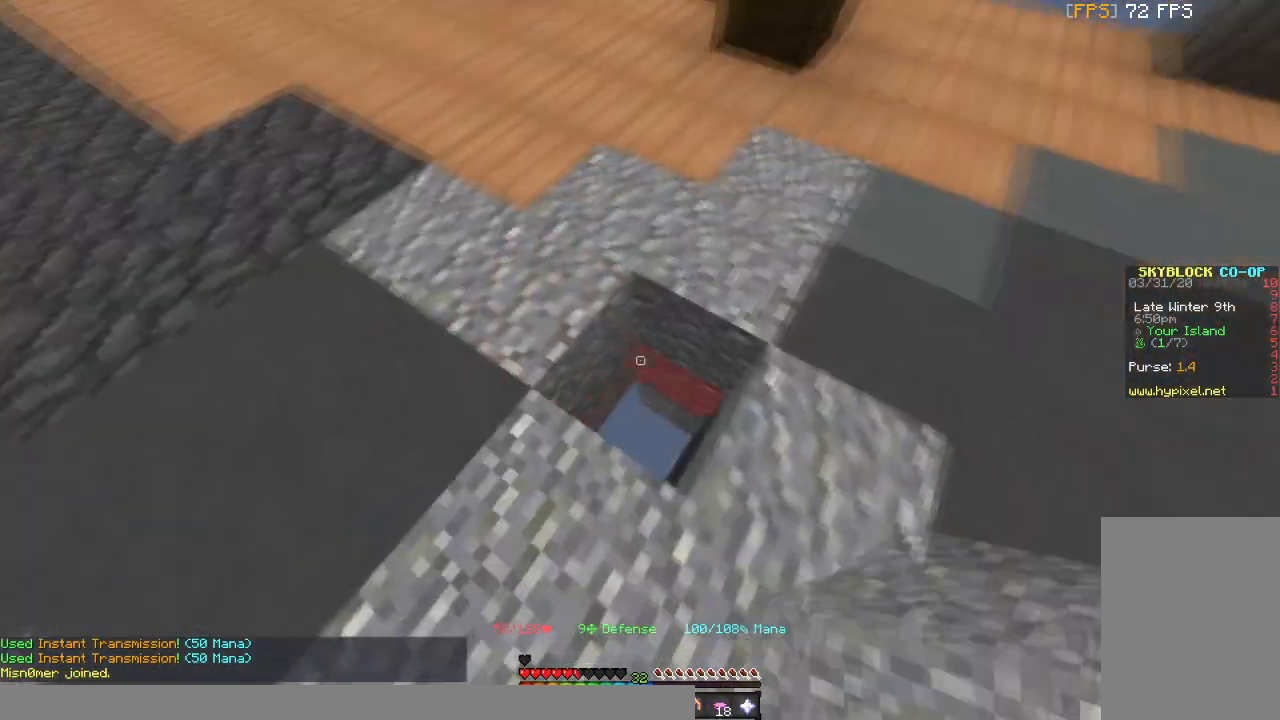
{"keys": ["d"], "mouse": [], "events": [[134, "s", "up"], [467, "d", "down"]]}
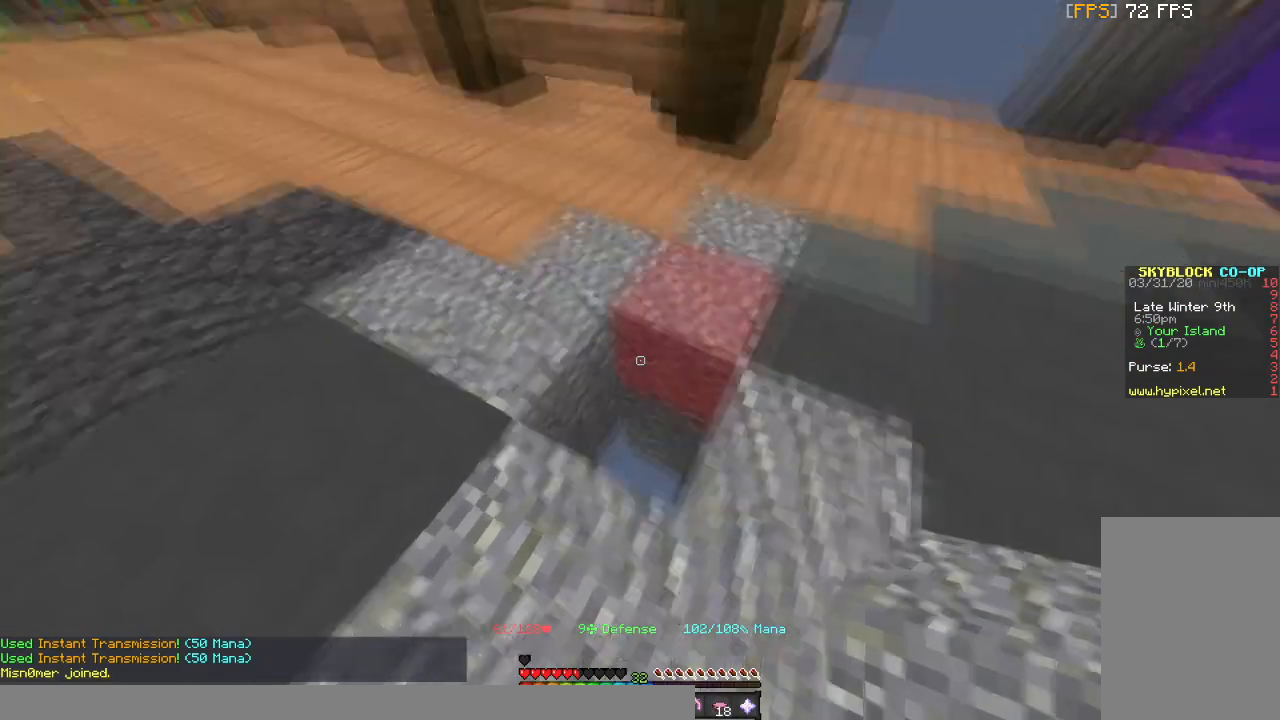
{"keys": ["s"], "mouse": [], "events": [[233, "s", "down"], [367, "d", "up"]]}
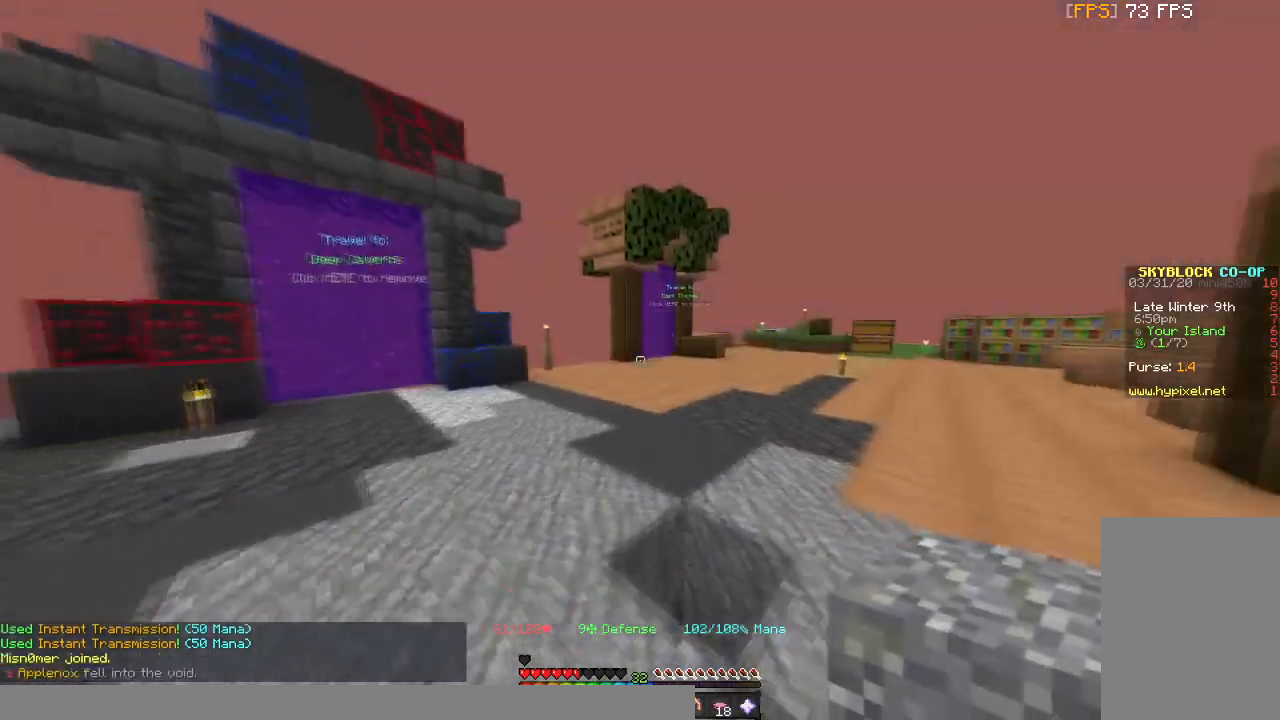
{"keys": ["d"], "mouse": [], "events": [[134, "s", "up"], [401, "d", "down"]]}
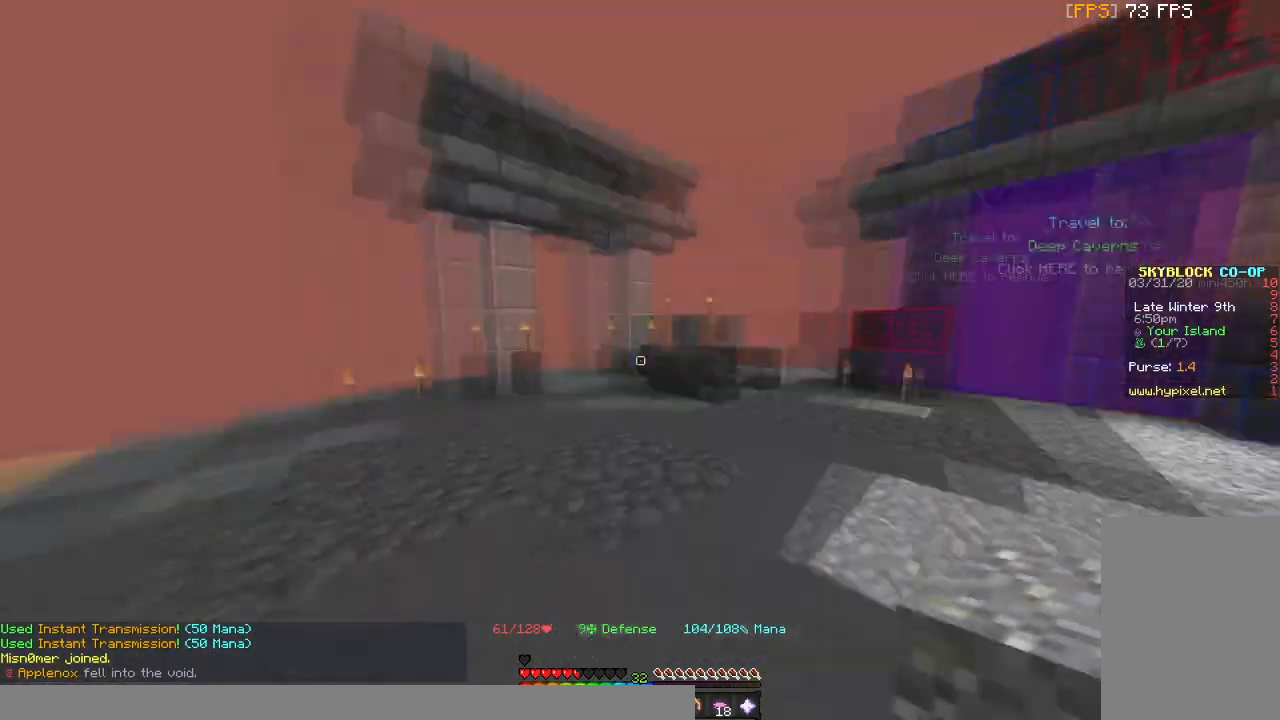
{"keys": [], "mouse": [], "events": [[133, "d", "up"]]}
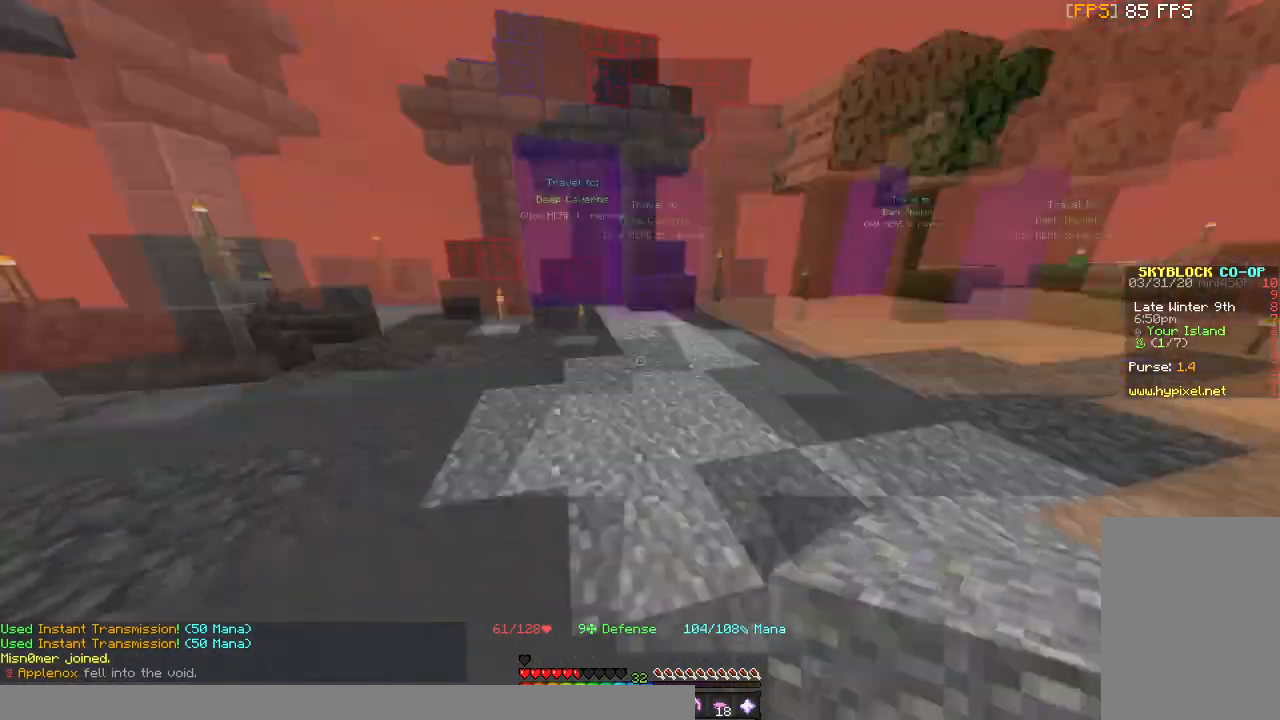
{"keys": ["w"], "mouse": [], "events": [[34, "a", "down"], [200, "a", "up"], [434, "w", "down"]]}
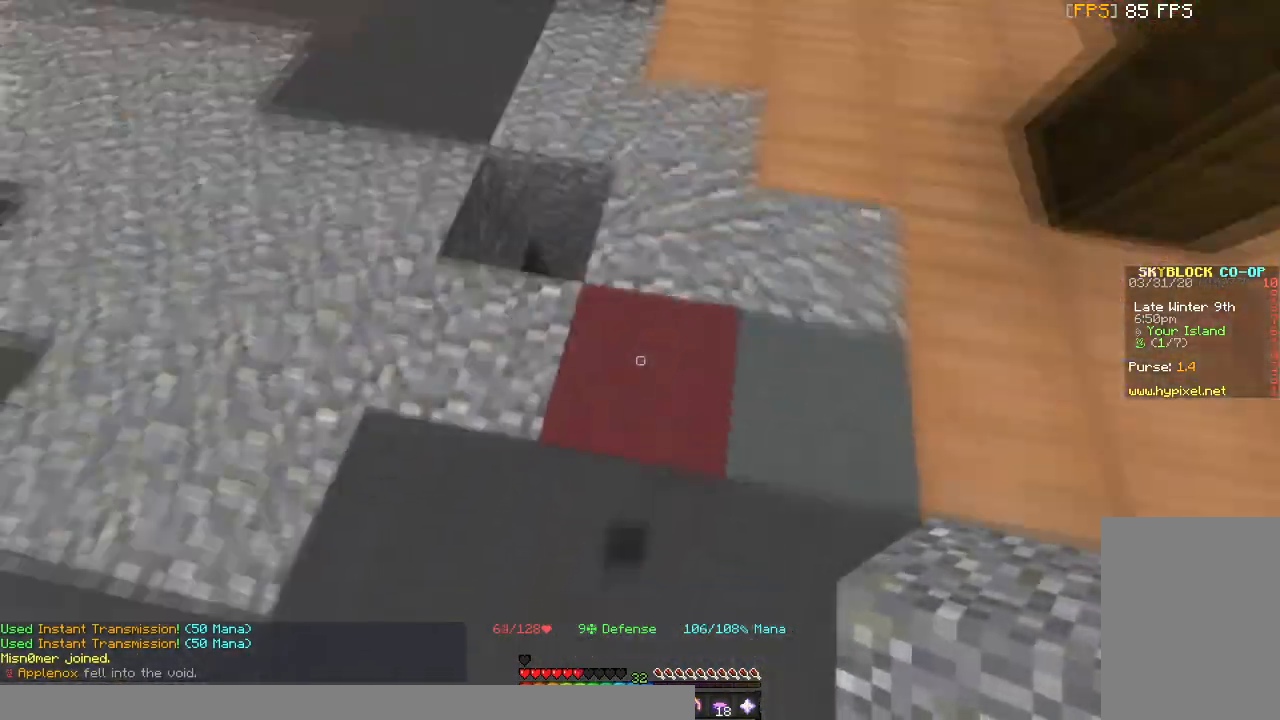
{"keys": ["w"], "mouse": [], "events": []}
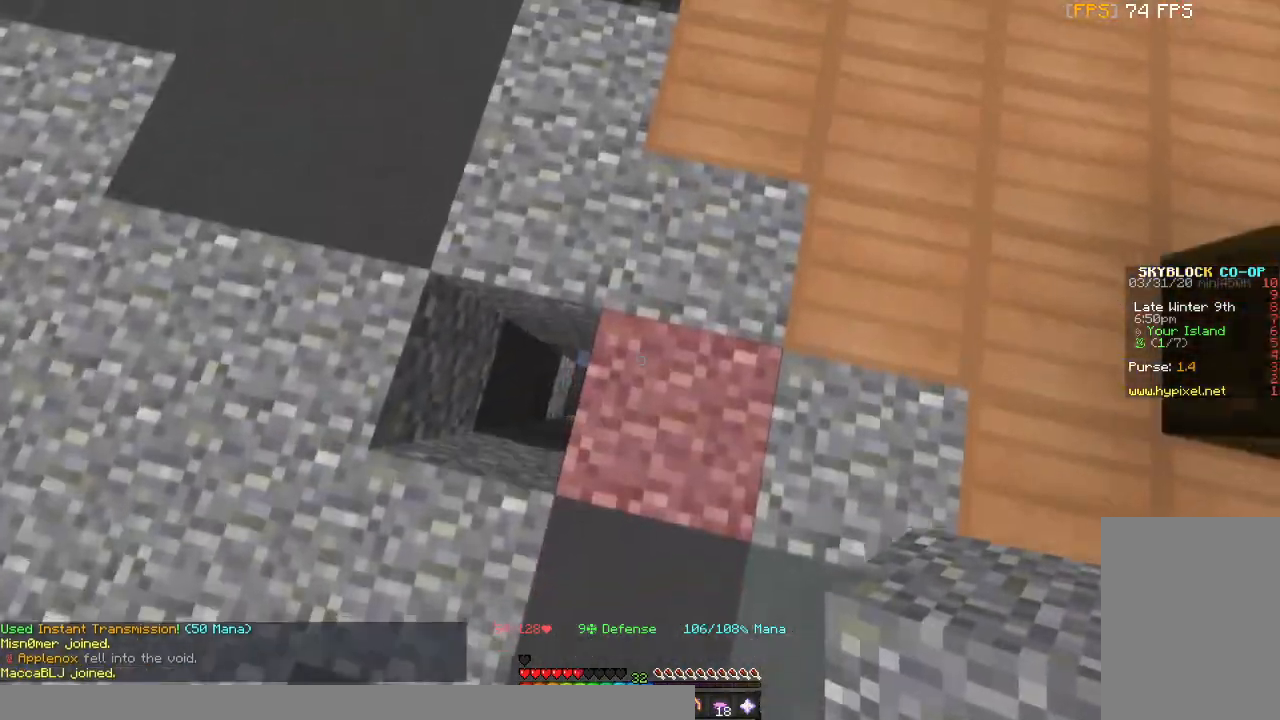
{"keys": ["a", "s"], "mouse": [], "events": [[34, "w", "up"], [67, "a", "down"], [267, "s", "down"]]}
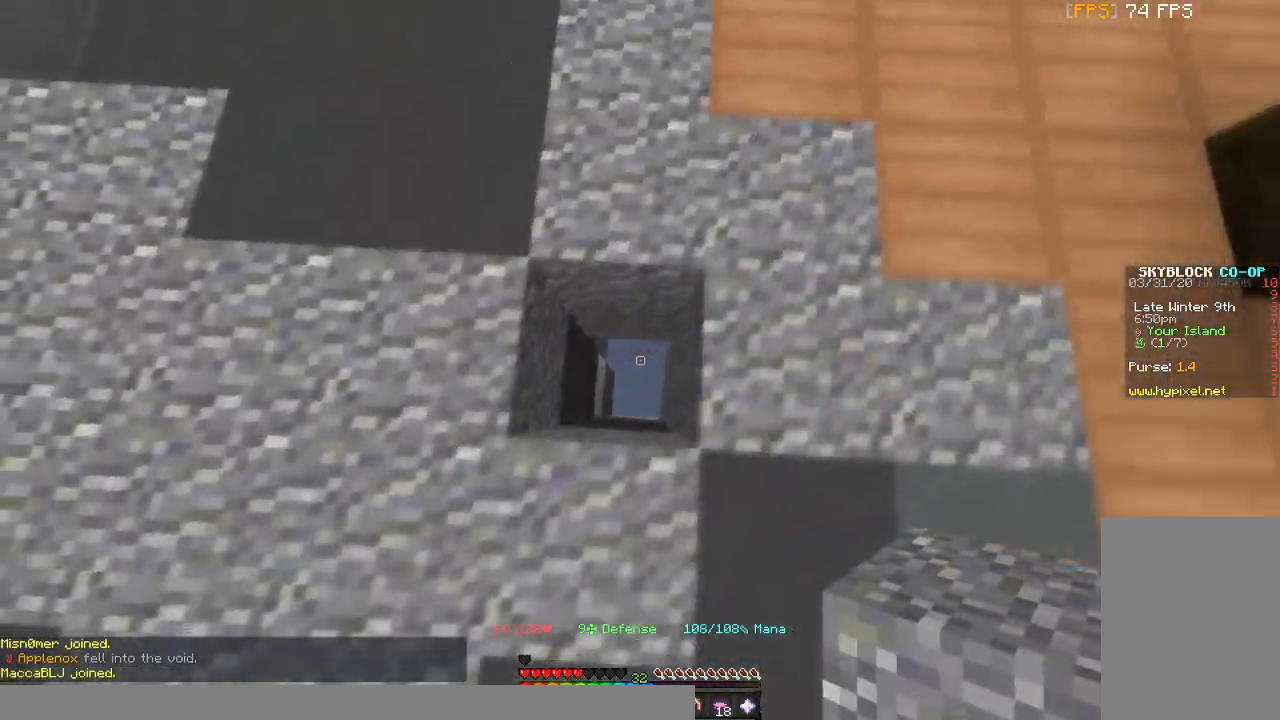
{"keys": ["w"], "mouse": [], "events": [[133, "s", "up"], [300, "a", "up"], [467, "w", "down"]]}